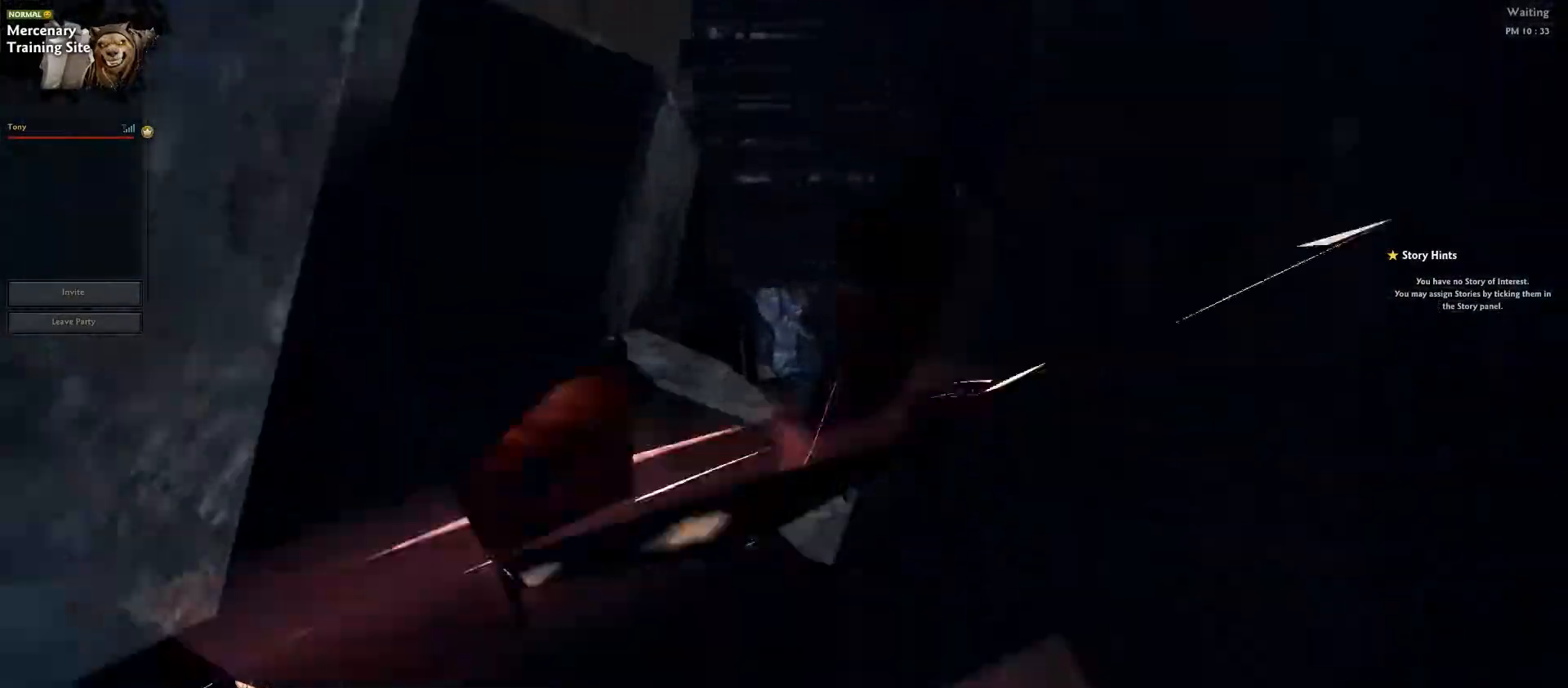
Gameplay with keyboard; each line is a JSON object with the keys held at the frame after it. "events" lists presses ("down") and releases ("up") of ".", "/", "0", "1", "2", "3", "4", "5", "6", "7", "8", "9", "a", "alt_l", "alt_r", "b", "backslash", "backspace", "c", "caps_lock", "comma", "ctrl_l", "ctrl_r", "d", "down", "e", "equals", "escape", "f", "f1", "f10", "f11", "f12", "f2", "f3", "f4", "f5", "f6", "f7", "f8", "f9", "g", "h", "i", "j", "k", "l", "lbracket", "left", "m", "minus", "n", "o", "p", "q", "quote", "r", "rbracket", "return", "right", "s", "semicolon", "shift_l", "shift_r", "space", "super", "t", "tab", "tilde", "u", "up", "v", "w", "x", "y" and "z" between this image and that frame as [ms after this image, input, new state], when the widget could be followed in between. No other keys are recorded. Mouse input is not recorded.
{"keys": ["w"], "events": []}
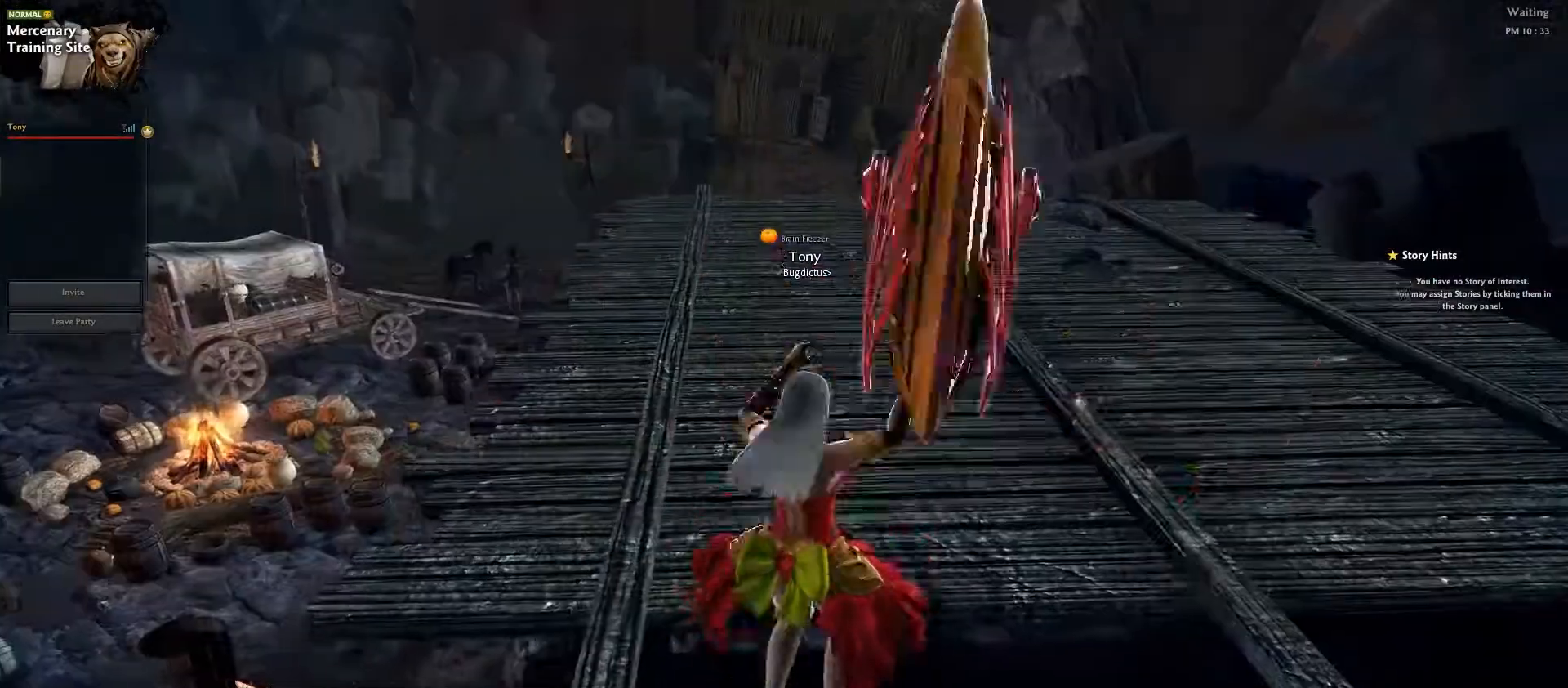
{"keys": ["w"], "events": []}
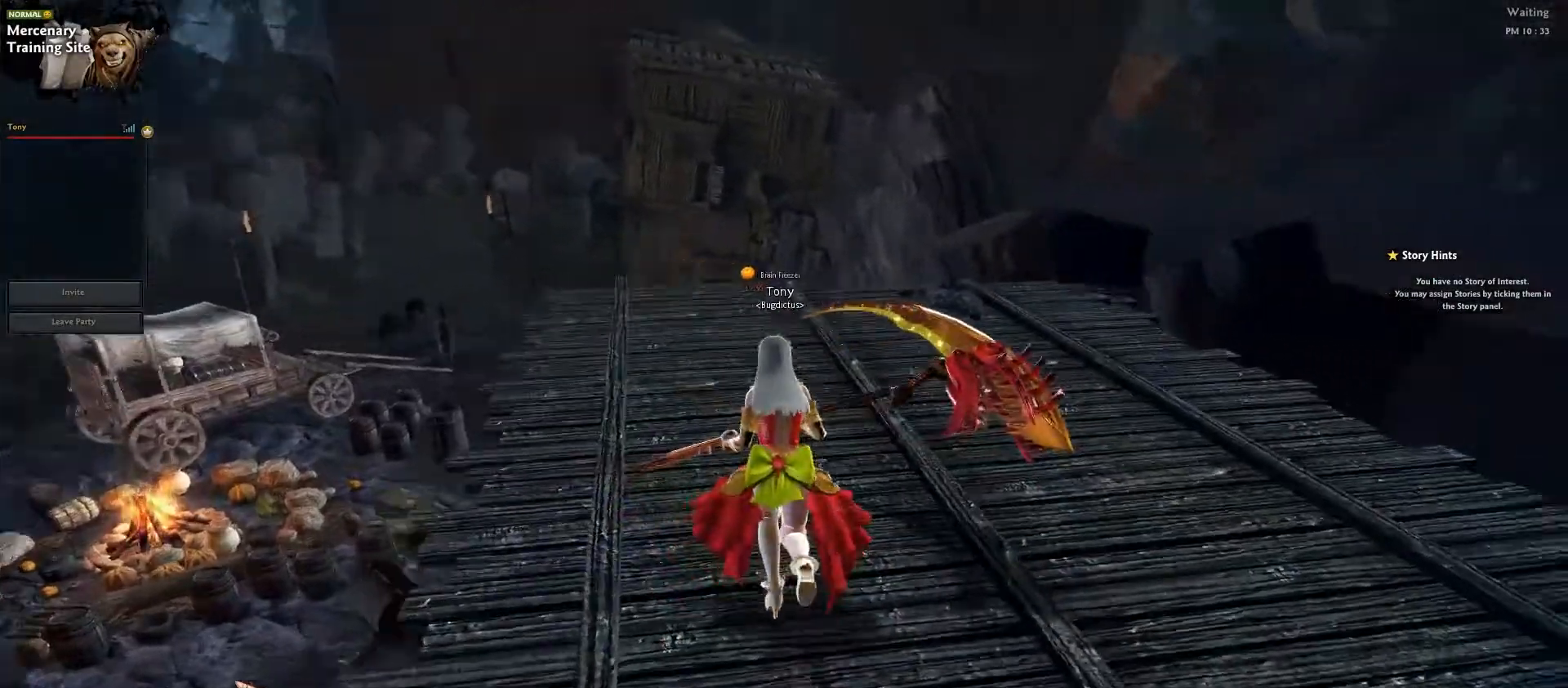
{"keys": [], "events": [[433, "w", "up"]]}
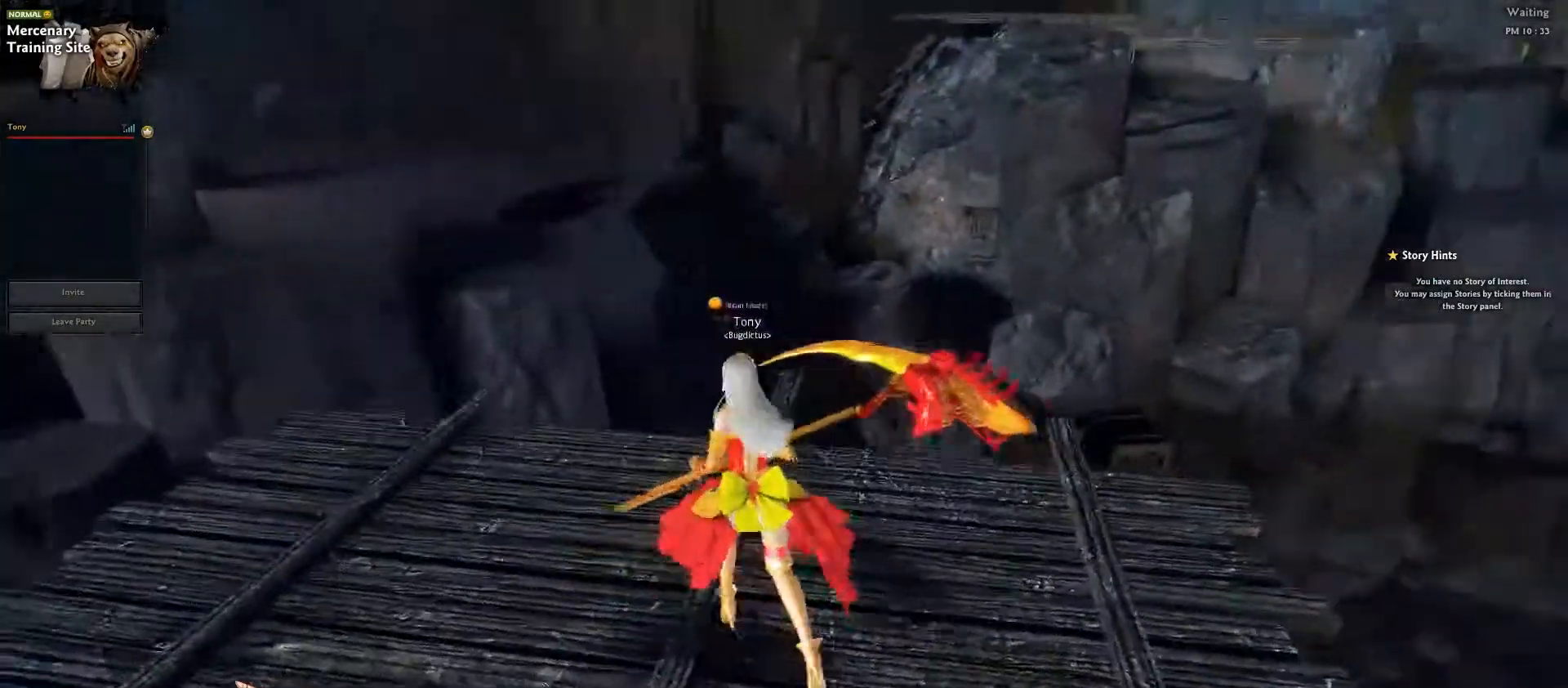
{"keys": ["w"], "events": [[367, "w", "down"]]}
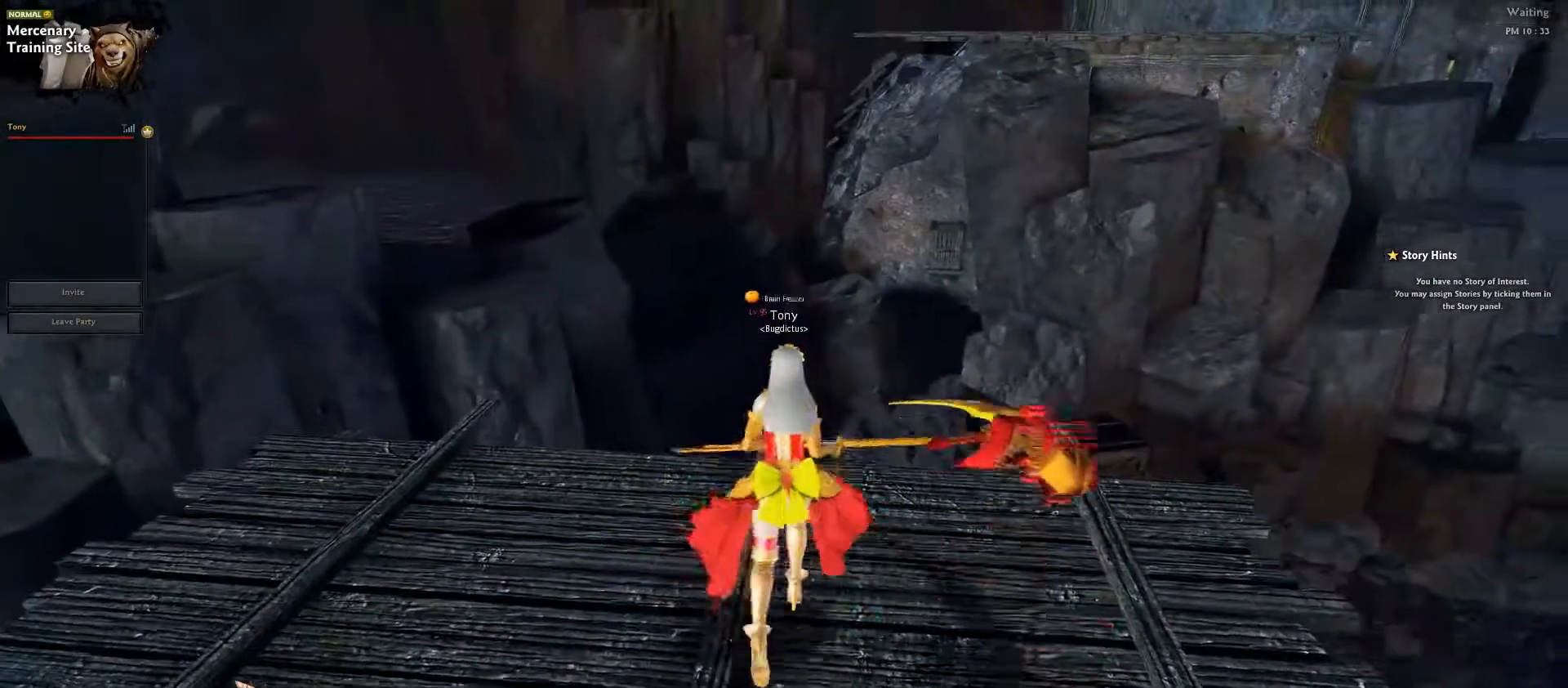
{"keys": ["w"], "events": []}
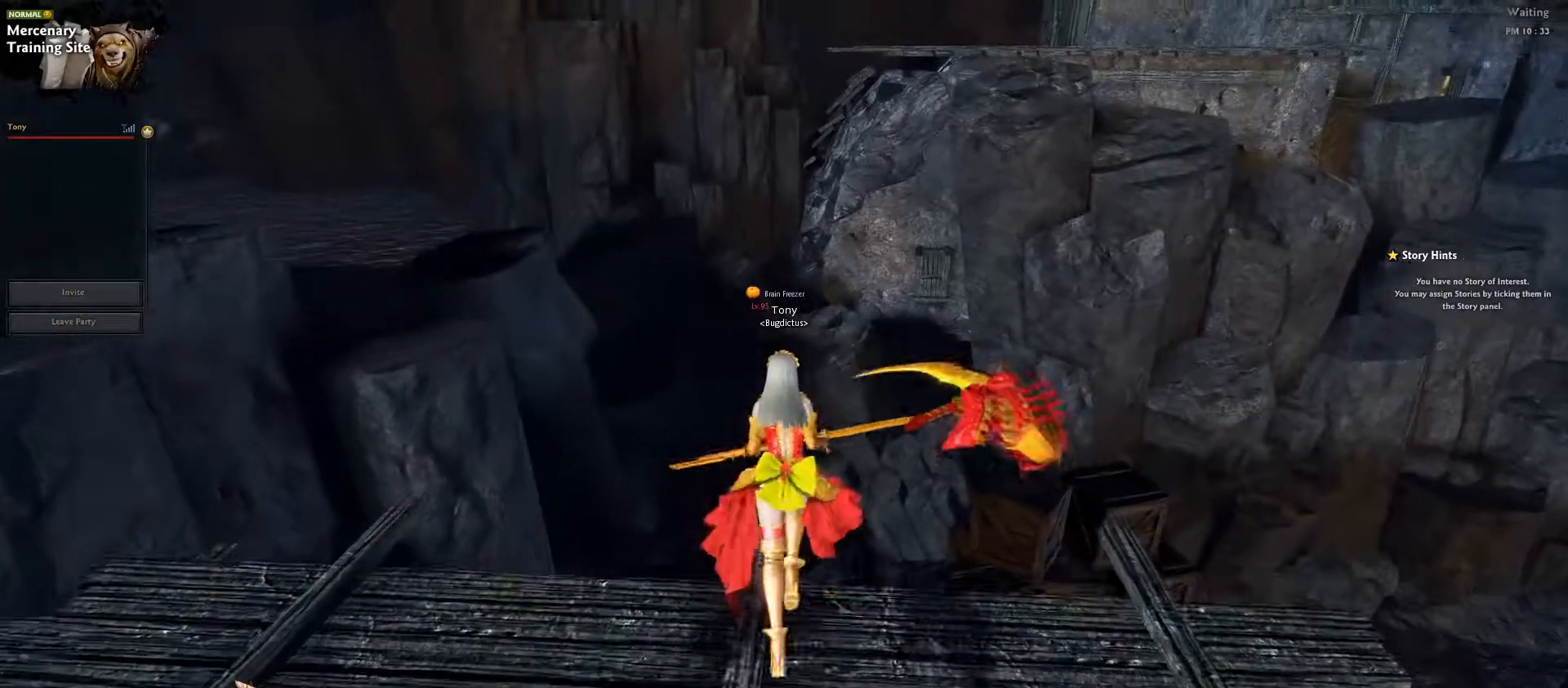
{"keys": ["0", "4", "shift_l", "w"], "events": [[483, "0", "down"], [483, "4", "down"], [483, "shift_l", "down"]]}
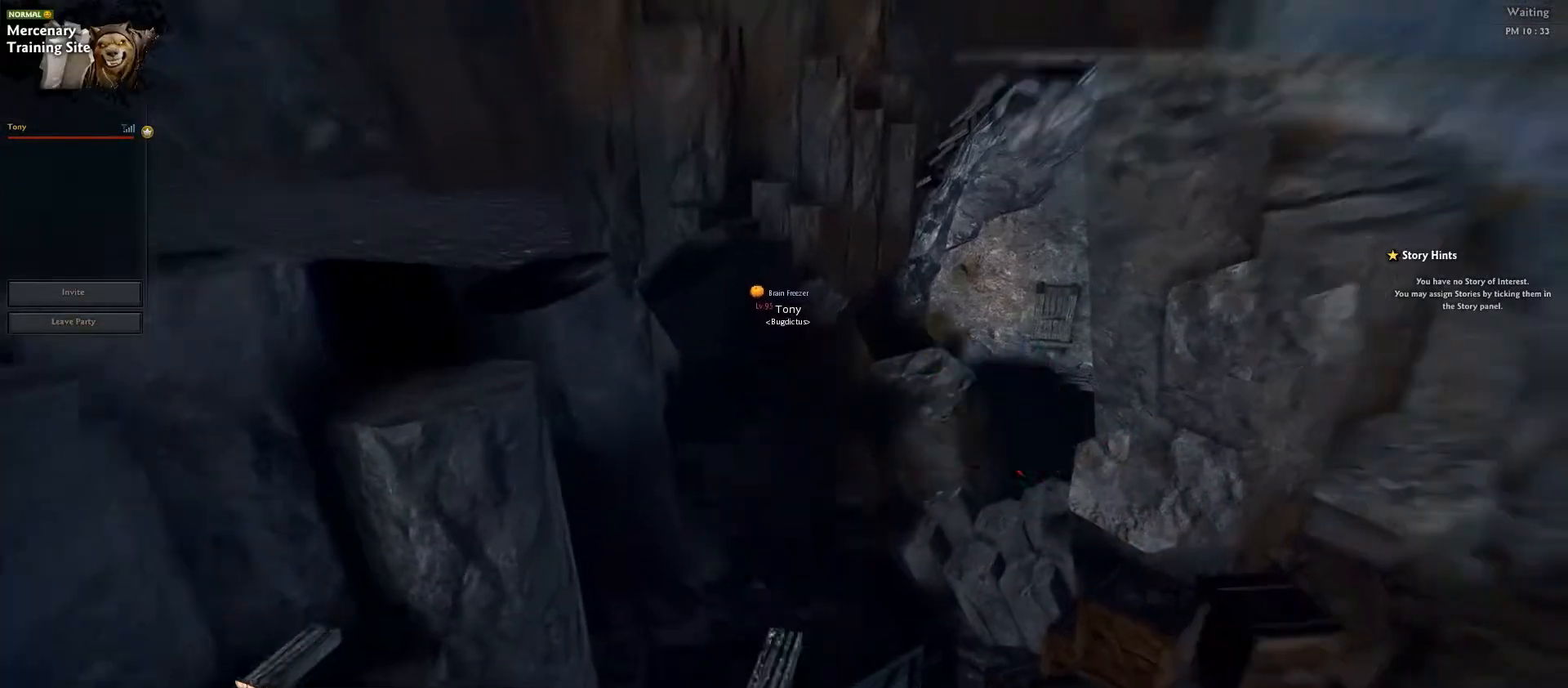
{"keys": [], "events": [[117, "0", "up"], [117, "4", "up"], [117, "shift_l", "up"], [350, "w", "up"]]}
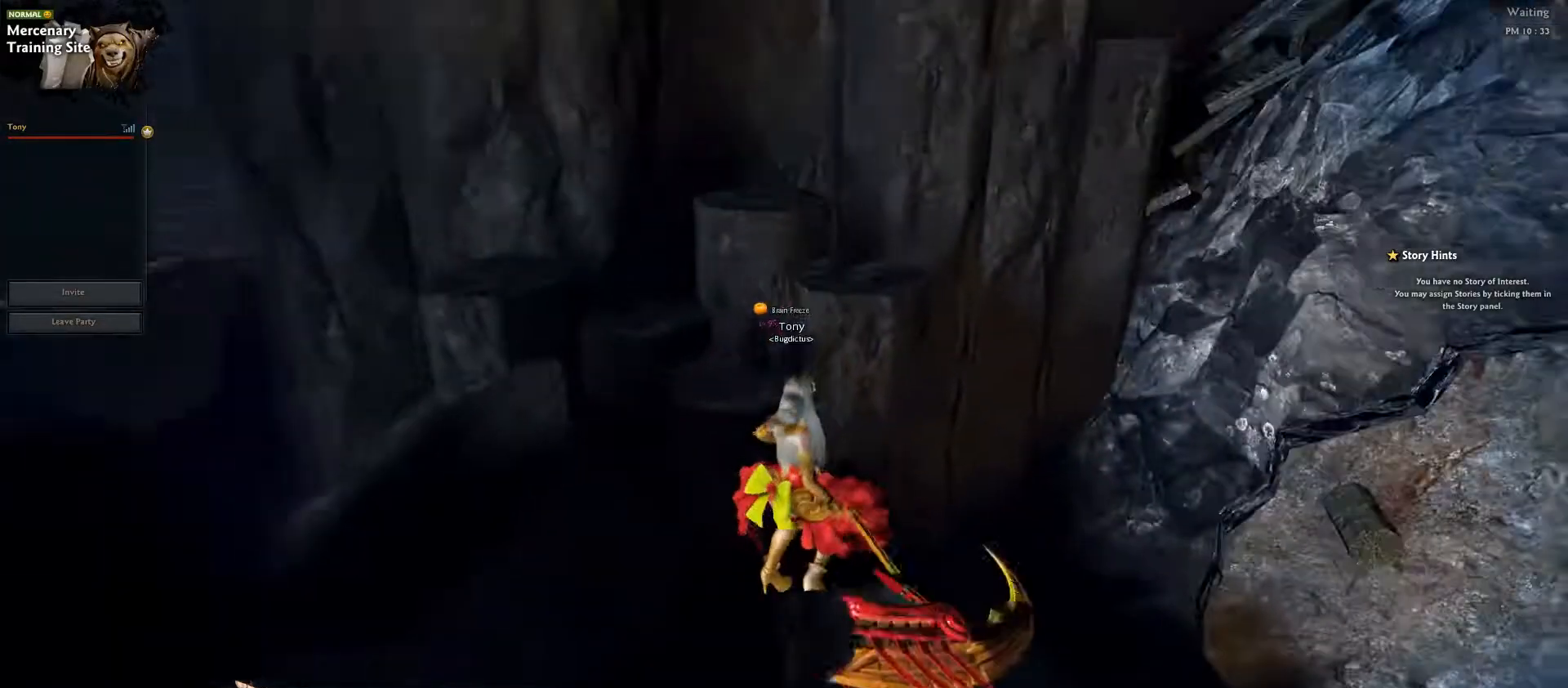
{"keys": ["ctrl_l", "w"], "events": [[383, "w", "down"], [483, "ctrl_l", "down"]]}
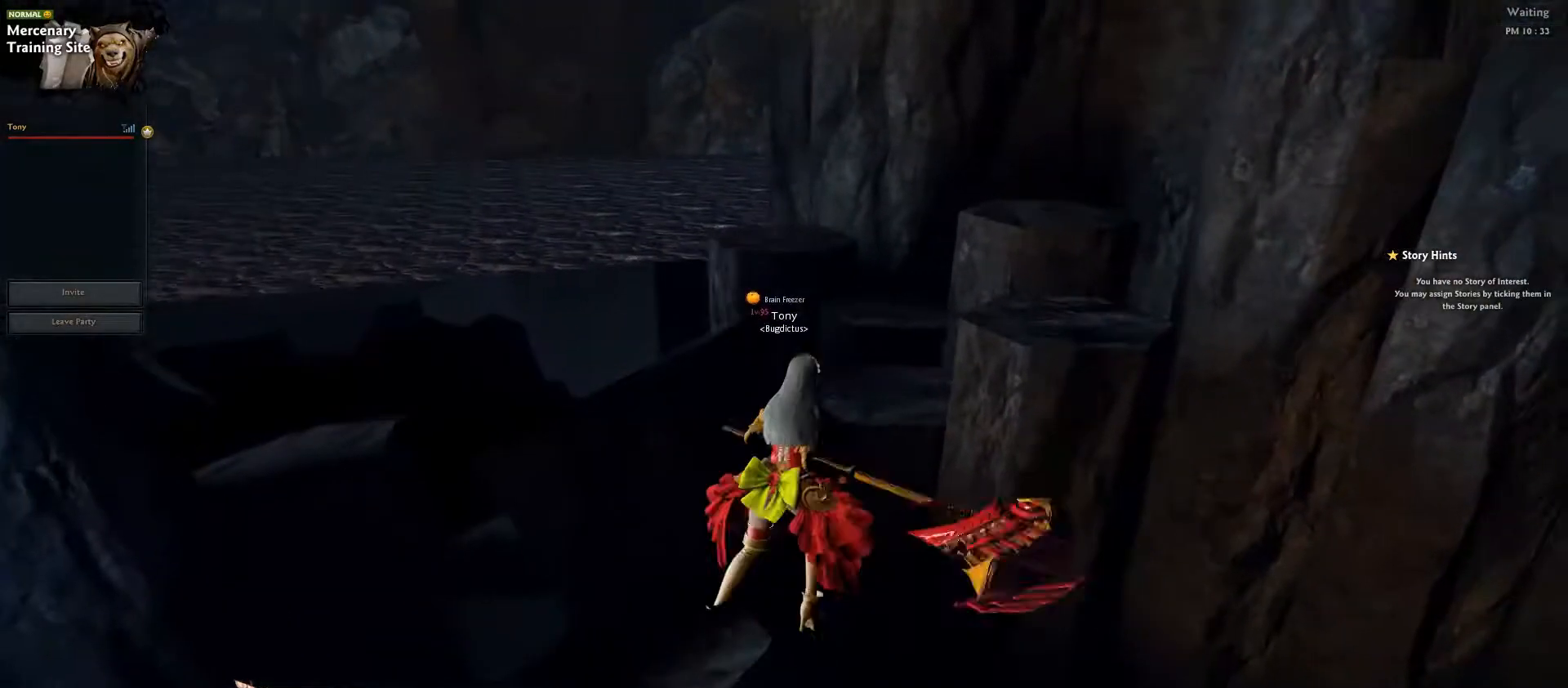
{"keys": ["ctrl_l"], "events": [[117, "w", "up"], [383, "w", "down"], [483, "w", "up"]]}
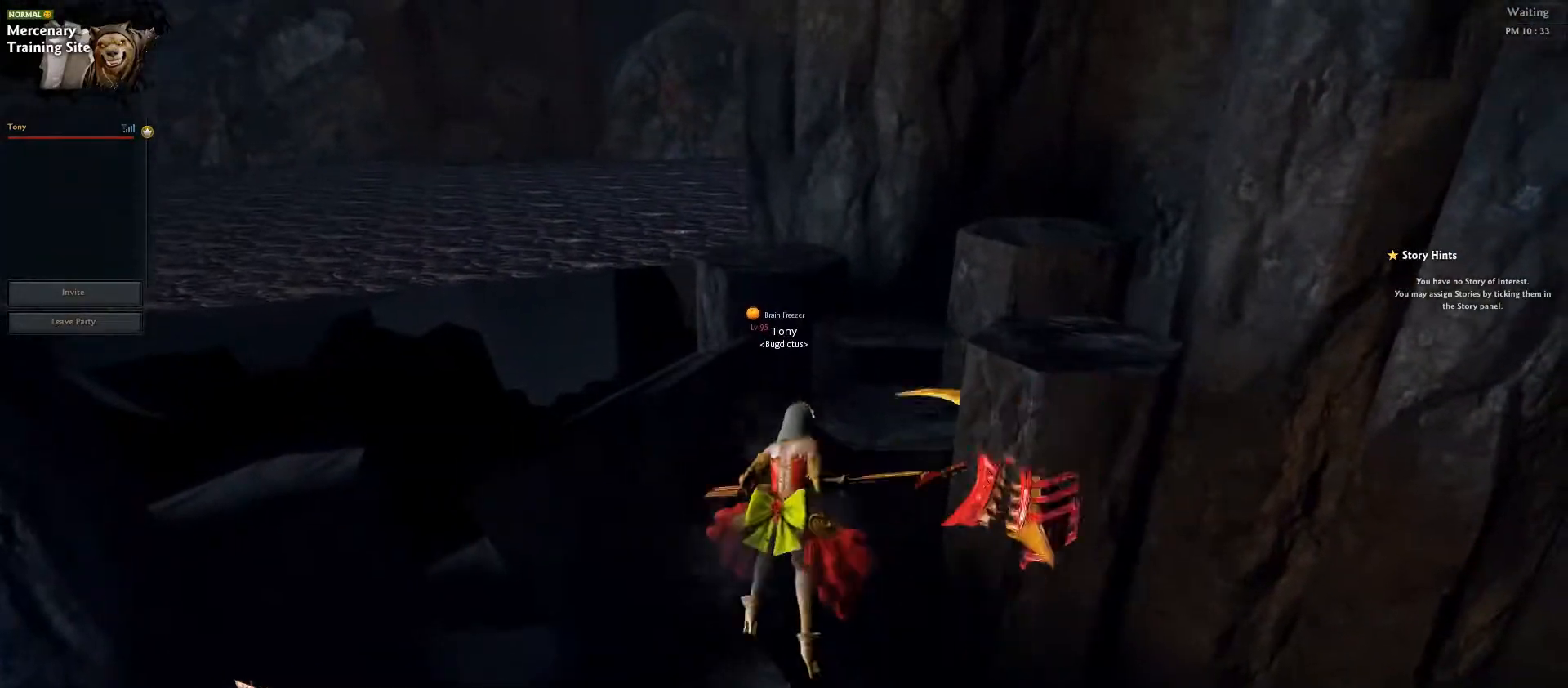
{"keys": ["ctrl_l"], "events": [[317, "w", "down"], [433, "w", "up"]]}
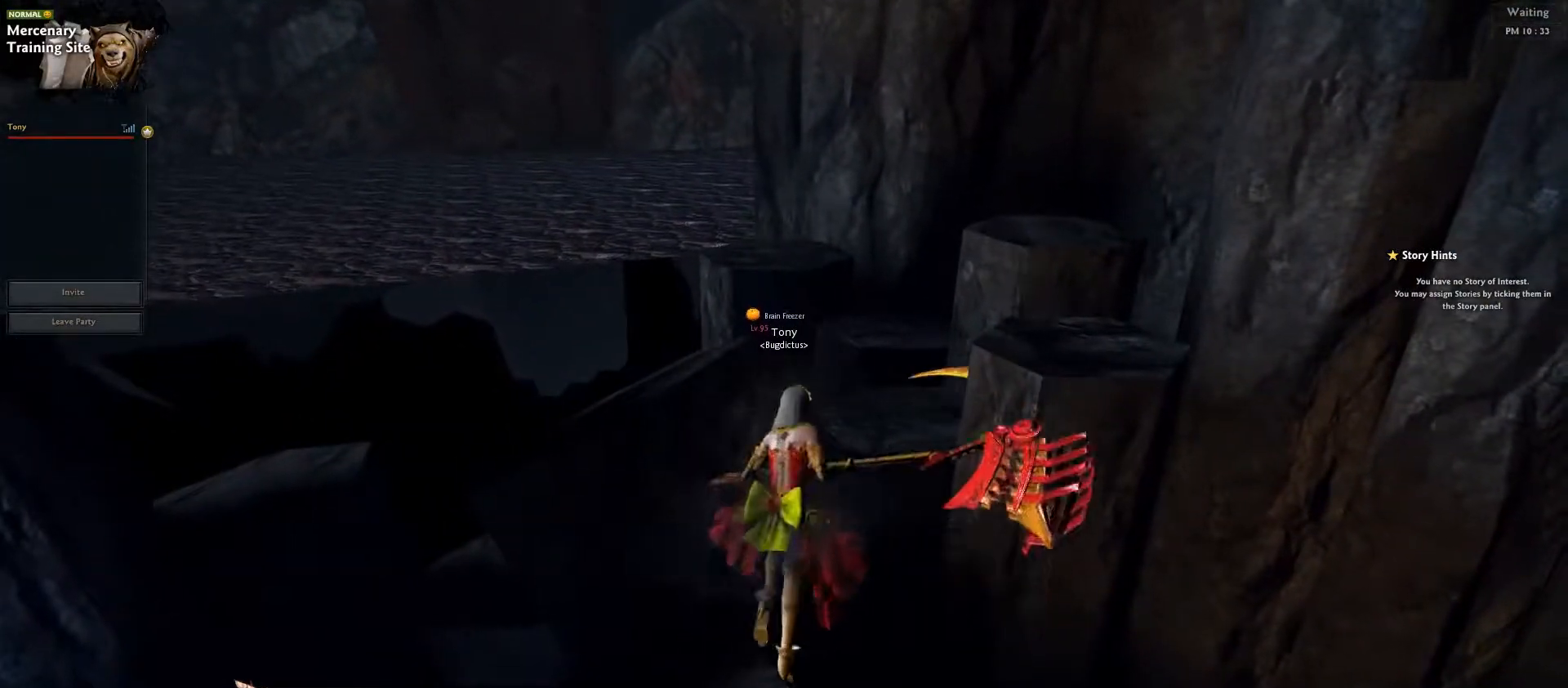
{"keys": ["ctrl_l"], "events": [[217, "w", "down"], [317, "w", "up"]]}
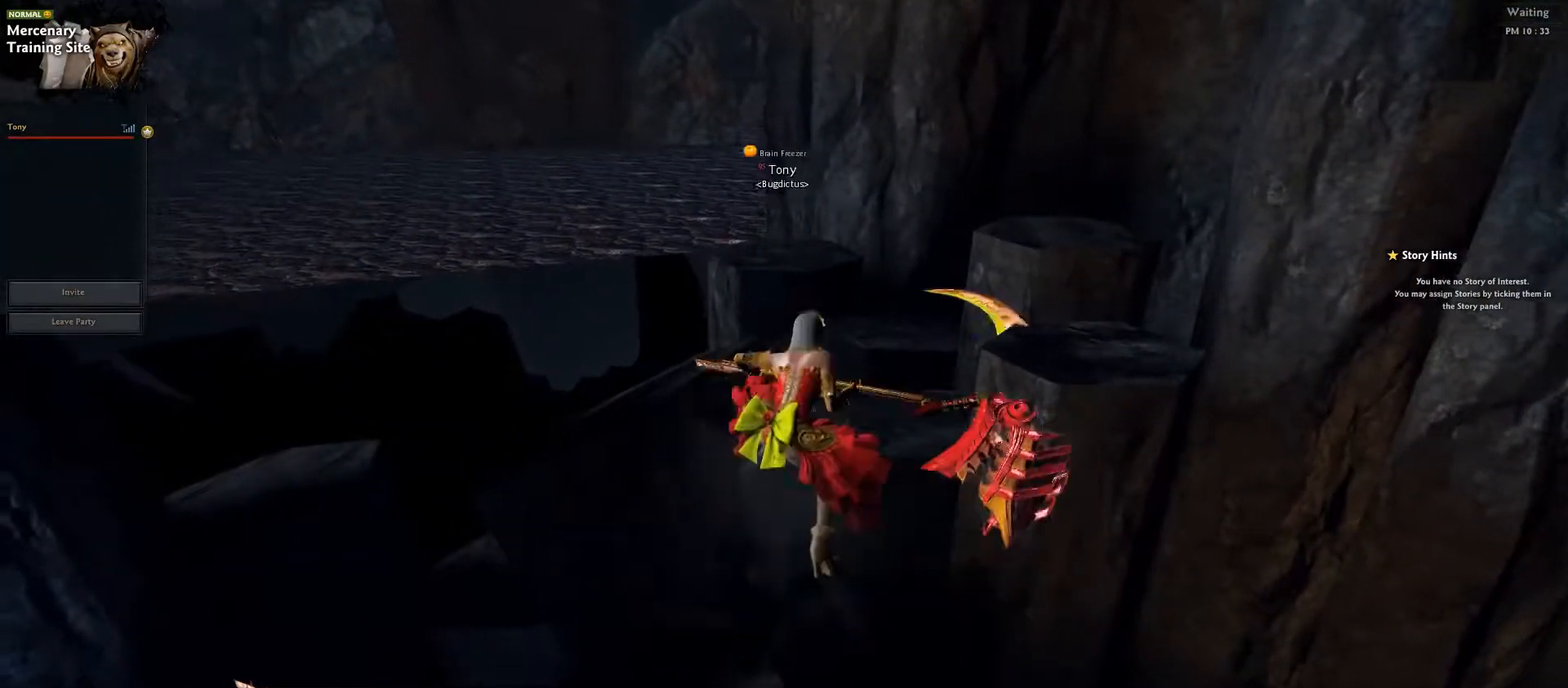
{"keys": ["ctrl_l"], "events": [[150, "w", "down"], [250, "w", "up"]]}
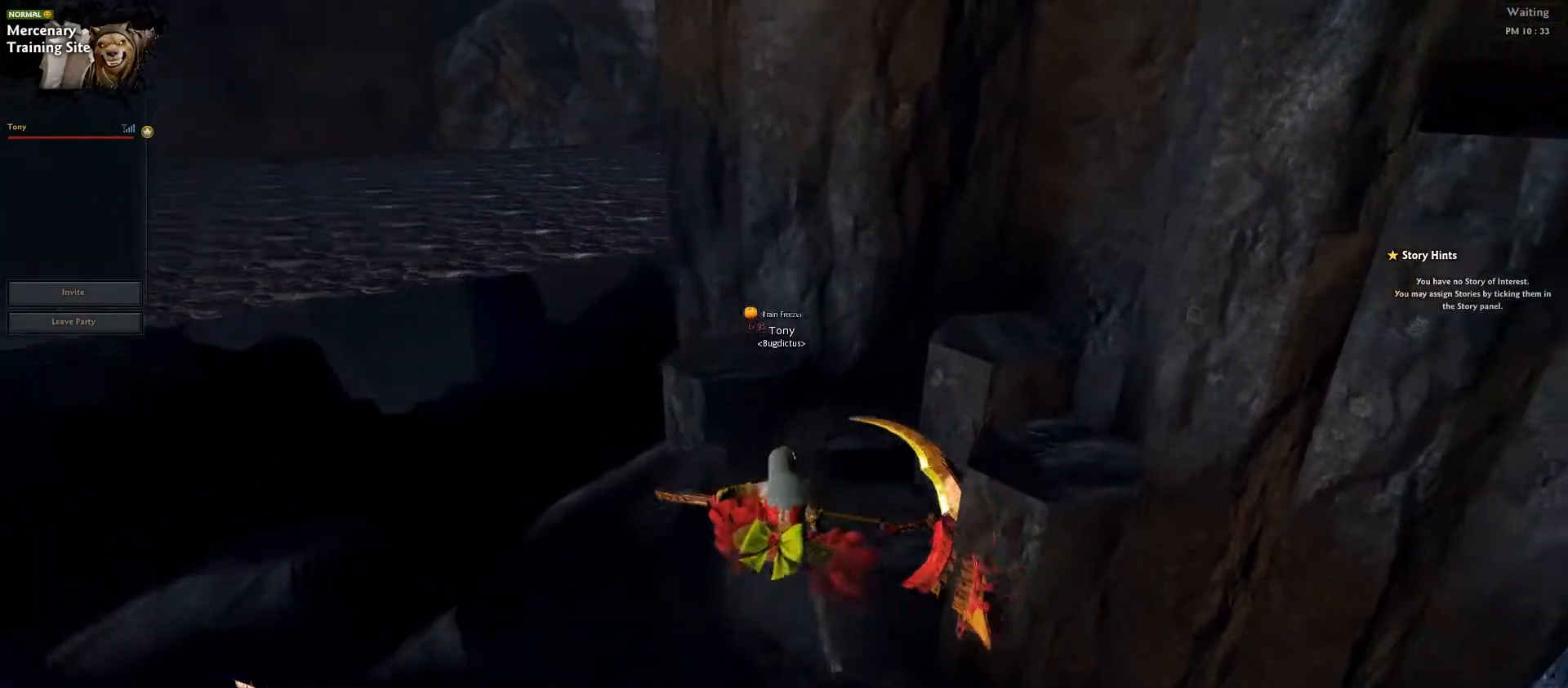
{"keys": ["ctrl_l", "w"], "events": [[33, "w", "down"], [117, "w", "up"], [483, "w", "down"]]}
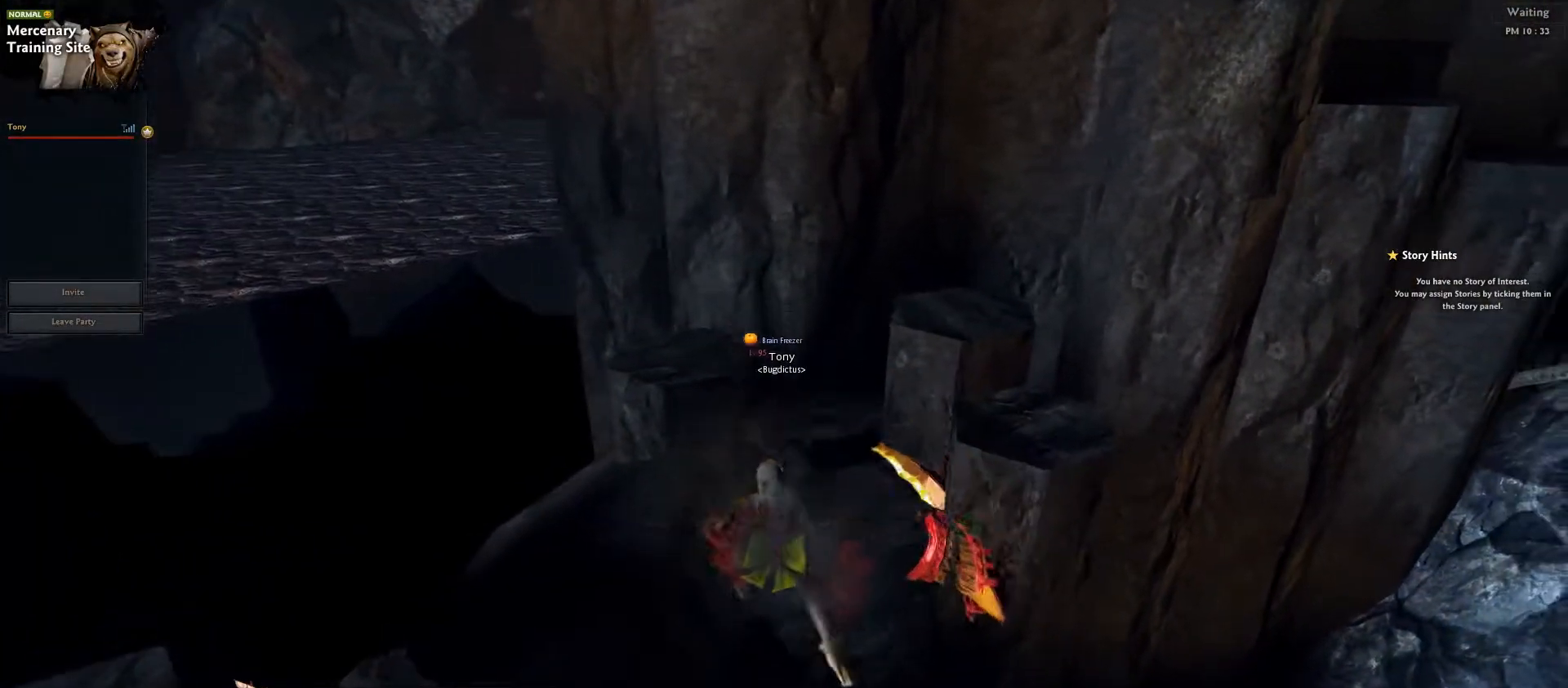
{"keys": ["ctrl_l"], "events": [[67, "w", "up"], [350, "w", "down"], [467, "w", "up"]]}
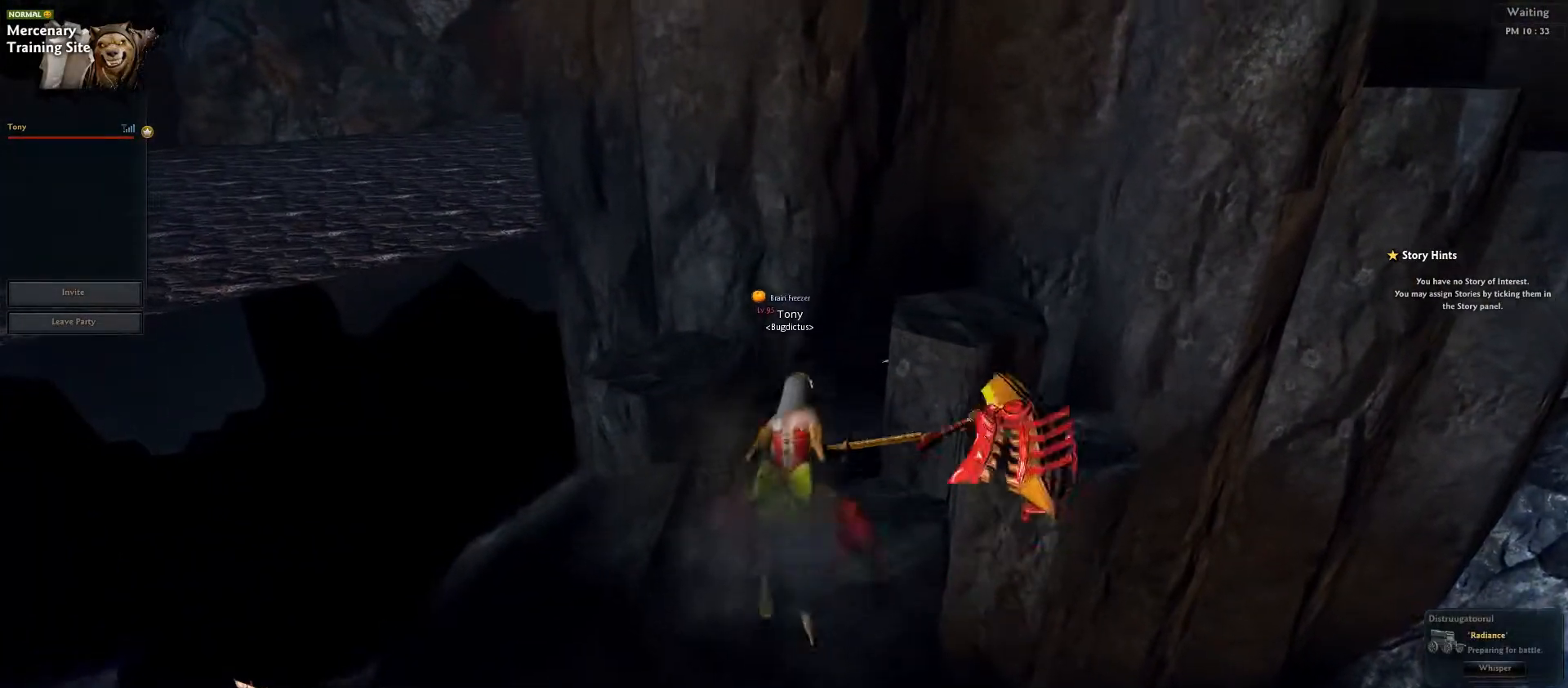
{"keys": [], "events": [[417, "ctrl_l", "up"]]}
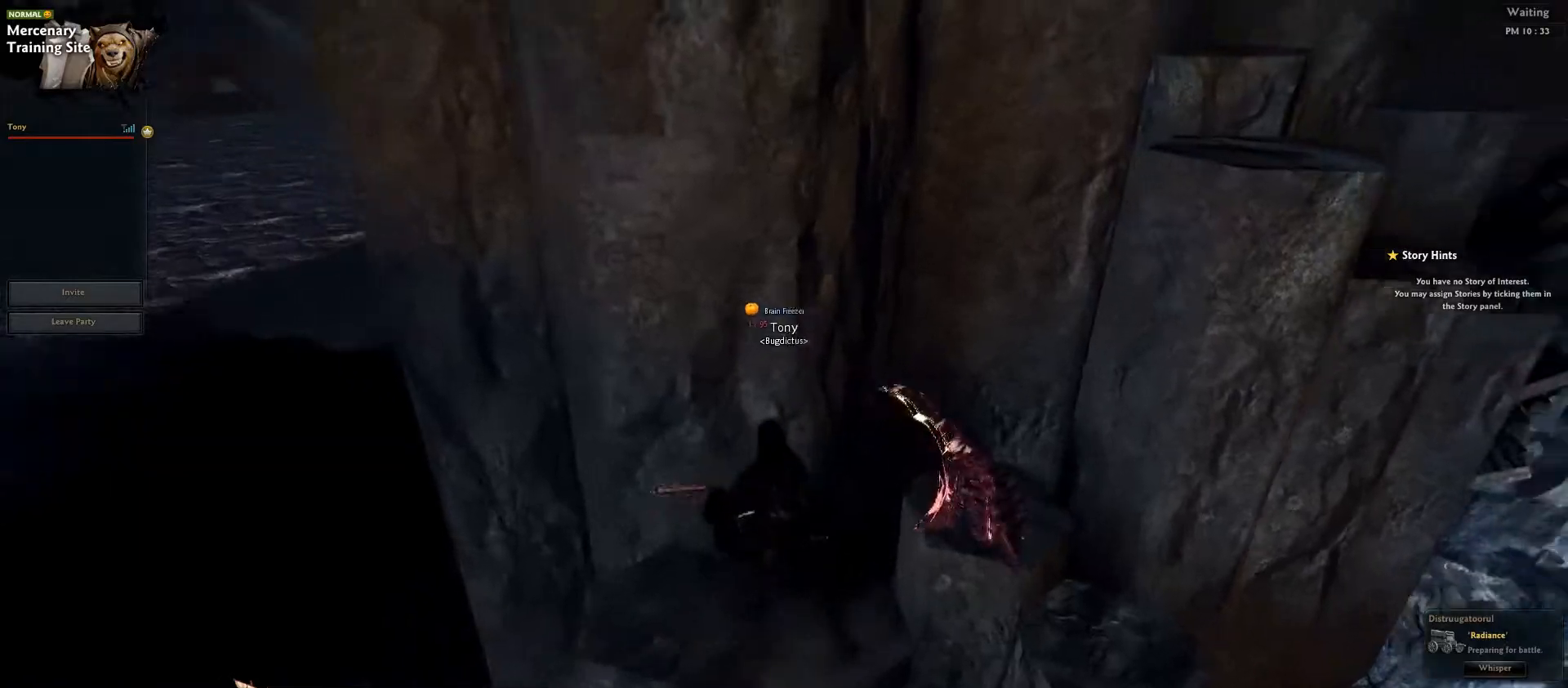
{"keys": ["d", "w"], "events": [[217, "d", "down"], [217, "w", "down"]]}
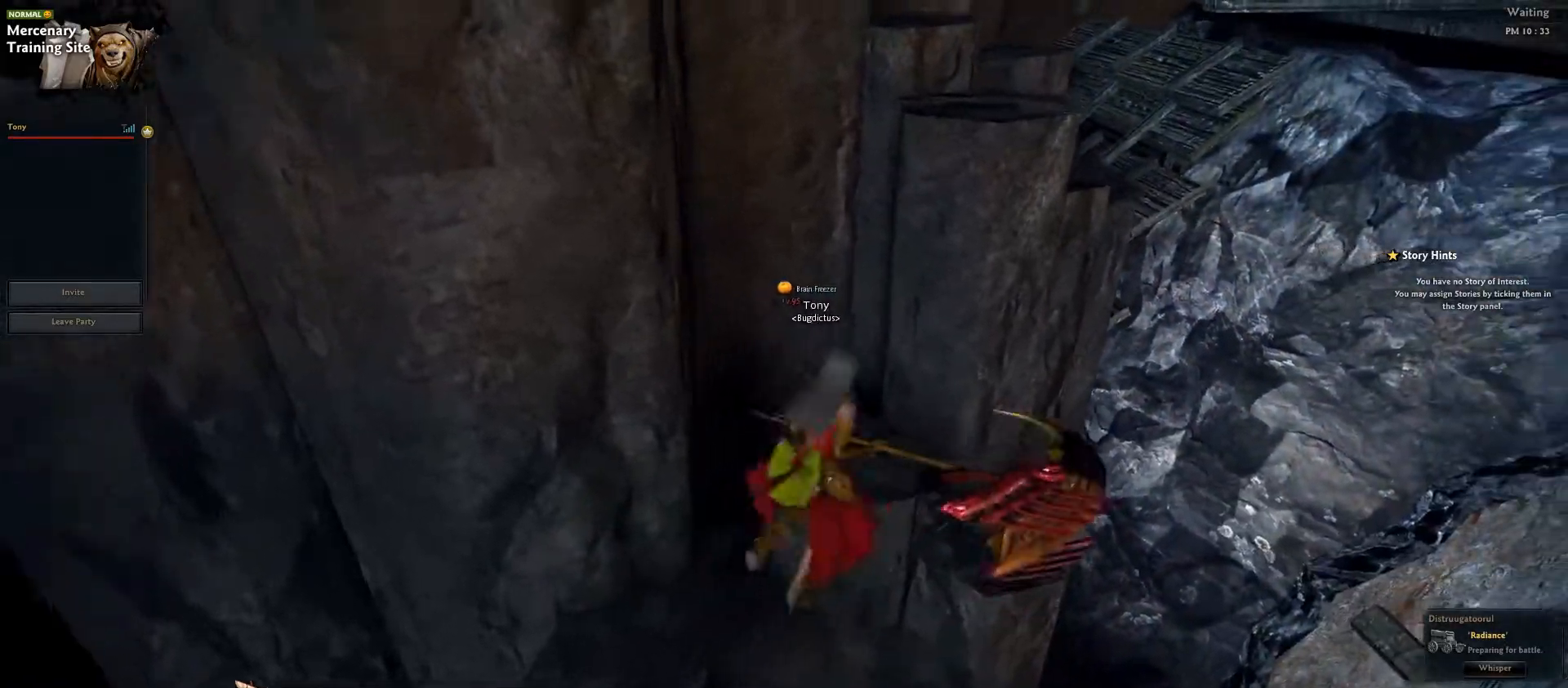
{"keys": ["w"], "events": [[100, "d", "up"], [100, "w", "up"], [500, "w", "down"]]}
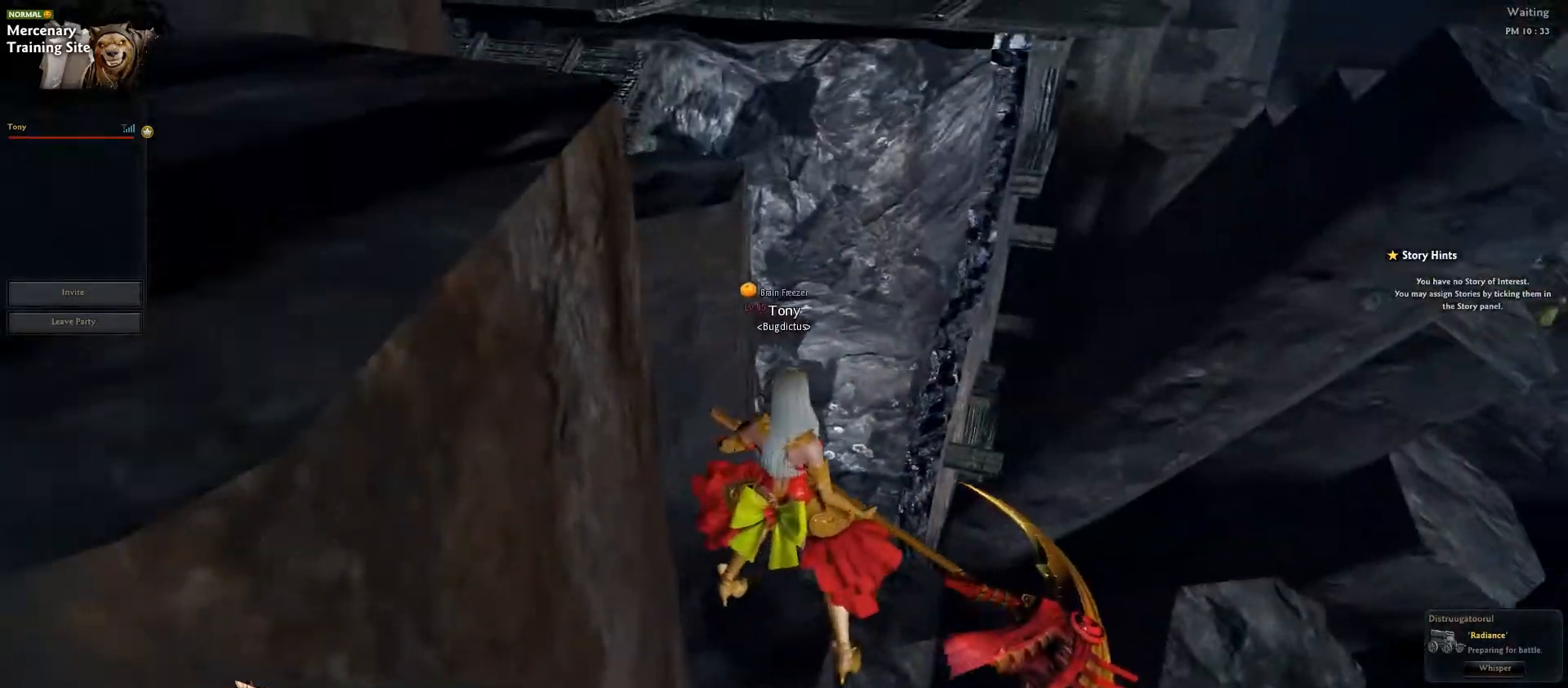
{"keys": [], "events": [[17, "d", "down"], [317, "d", "up"], [333, "w", "up"]]}